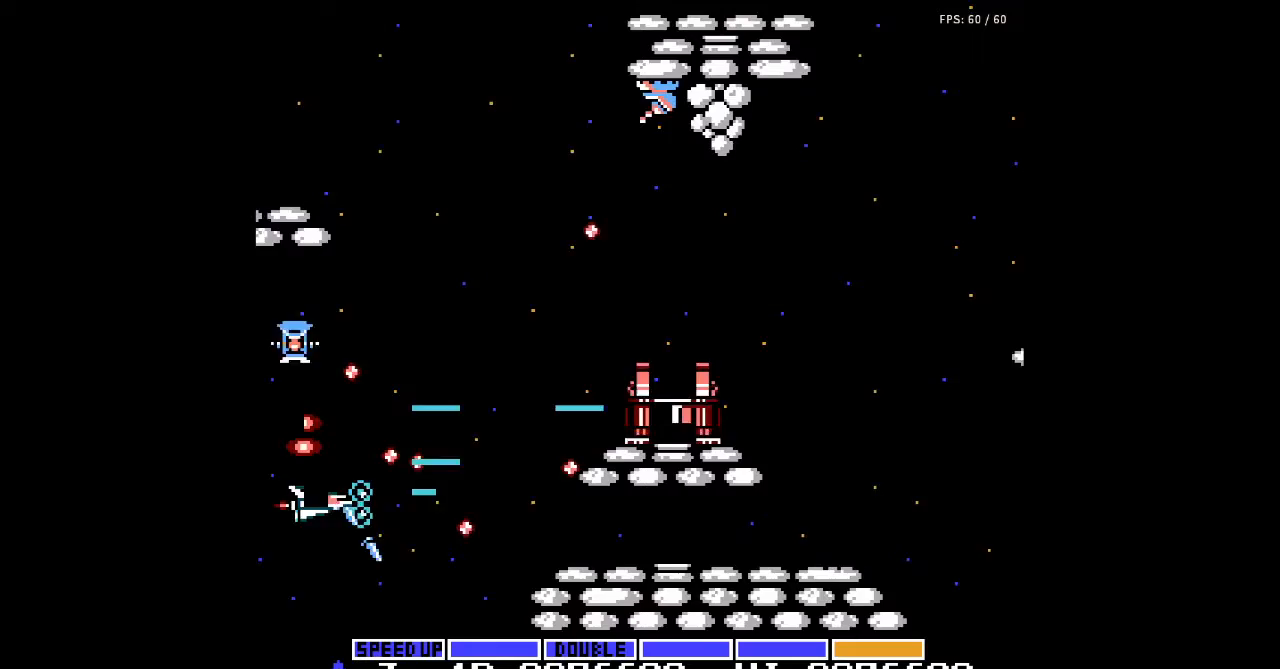
Gameplay with a controller (Nintendo layout); each line is a JSON object with the inputs held at the frame after it. "events" lists button and stick changes between this image and that frame as [ms after this image, input, new state], when the widget could be followed in between. Not read: L3 R3.
{"buttons": ["DPAD_UP"], "events": [[33, "A", "up"], [67, "A", "down"], [100, "A", "up"], [100, "DPAD_LEFT", "down"], [200, "A", "down"], [233, "A", "up"], [267, "A", "down"], [300, "A", "up"], [333, "A", "down"], [367, "A", "up"], [400, "A", "down"], [400, "DPAD_UP", "down"], [433, "A", "up"], [433, "DPAD_LEFT", "up"], [467, "A", "down"], [500, "A", "up"]]}
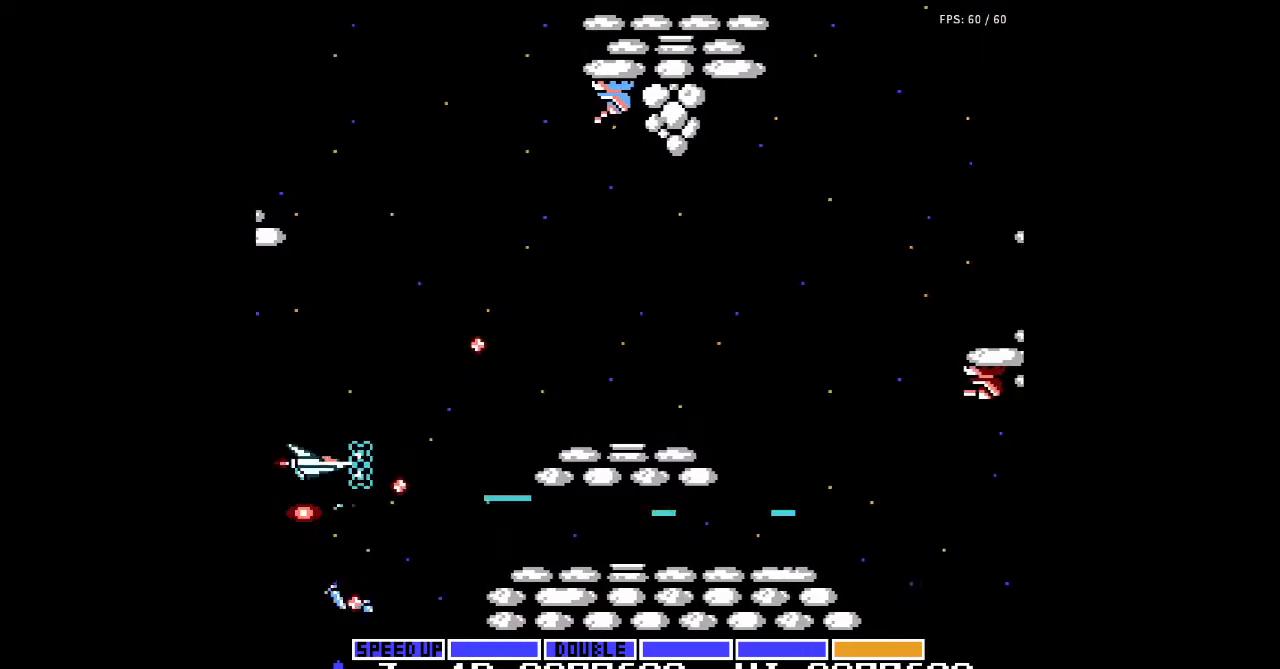
{"buttons": ["A", "DPAD_DOWN", "DPAD_RIGHT"], "events": [[33, "A", "down"], [67, "A", "up"], [100, "A", "down"], [133, "A", "up"], [167, "A", "down"], [200, "A", "up"], [233, "A", "down"], [267, "A", "up"], [300, "A", "down"], [333, "A", "up"], [367, "A", "down"], [367, "DPAD_UP", "up"], [400, "A", "up"], [433, "A", "down"], [467, "A", "up"], [500, "A", "down"], [500, "DPAD_DOWN", "down"], [500, "DPAD_RIGHT", "down"]]}
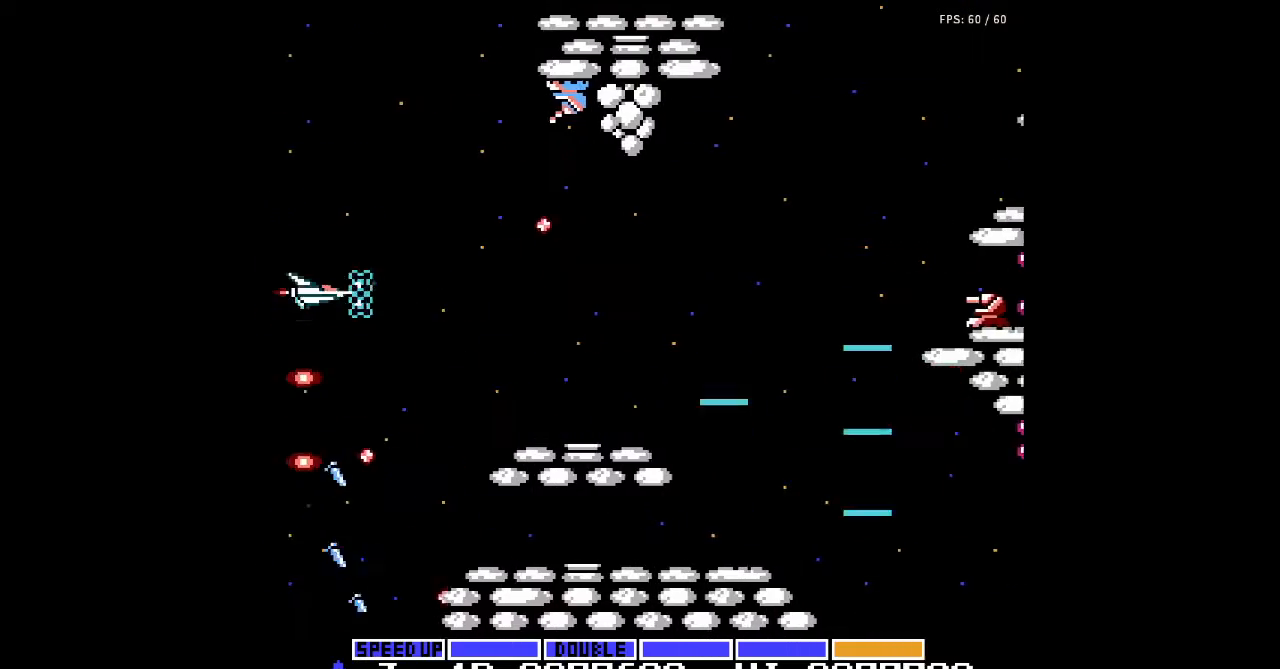
{"buttons": ["DPAD_LEFT"], "events": [[33, "A", "up"], [67, "A", "down"], [100, "A", "up"], [133, "A", "down"], [133, "DPAD_DOWN", "up"], [133, "DPAD_RIGHT", "up"], [167, "A", "up"], [200, "A", "down"], [233, "A", "up"], [267, "A", "down"], [300, "A", "up"], [333, "A", "down"], [367, "A", "up"], [467, "A", "down"], [467, "DPAD_LEFT", "down"], [500, "A", "up"]]}
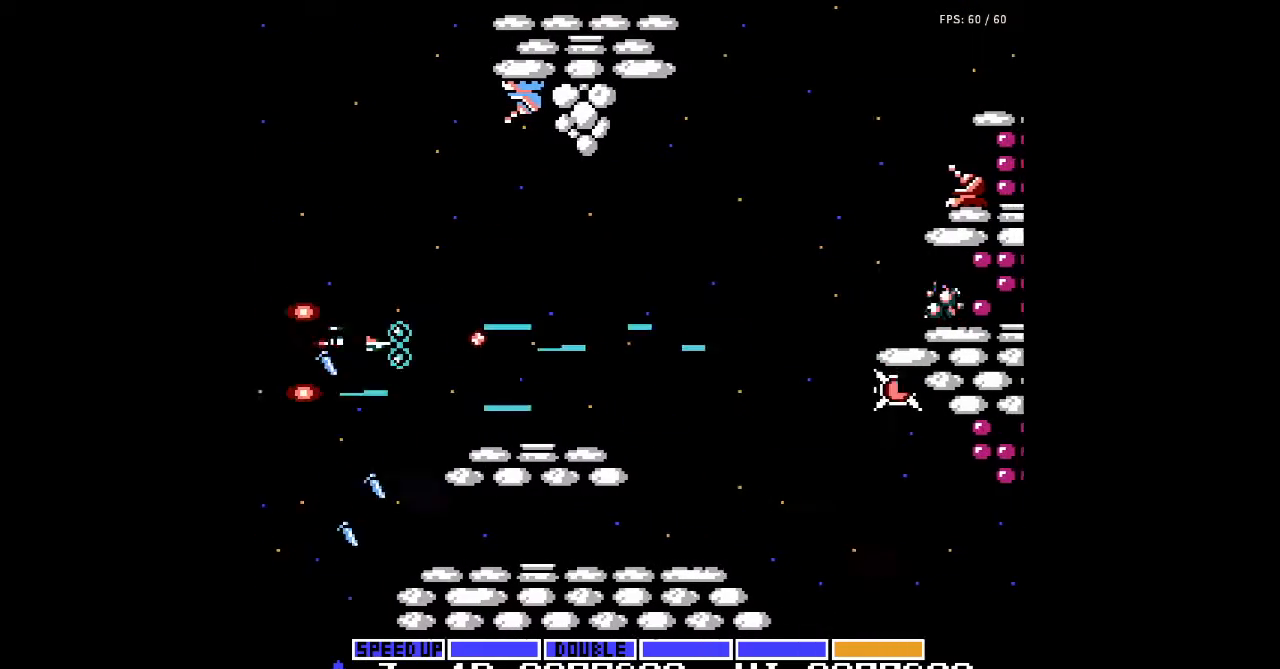
{"buttons": ["A", "DPAD_DOWN", "DPAD_RIGHT"]}
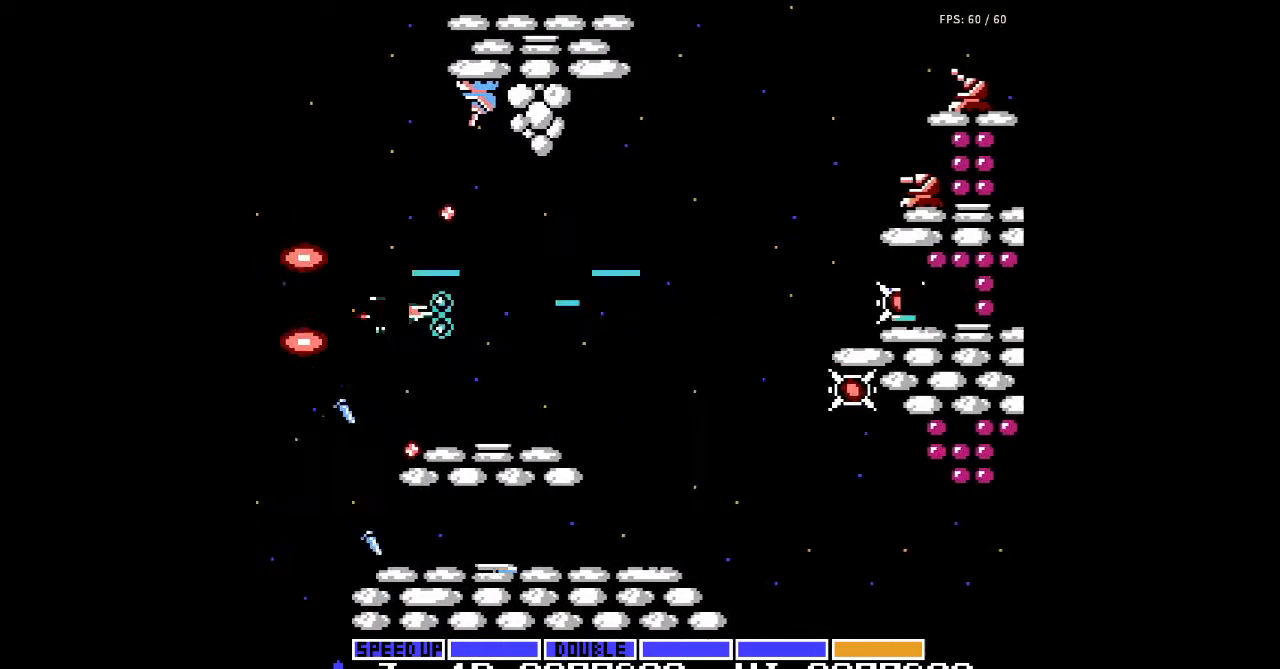
{"buttons": [], "events": [[33, "A", "up"], [67, "A", "down"], [100, "A", "up"], [133, "A", "down"], [167, "A", "up"], [200, "A", "down"], [233, "A", "up"], [267, "A", "down"], [300, "A", "up"], [300, "DPAD_DOWN", "up"], [333, "A", "down"], [333, "DPAD_UP", "down"], [367, "A", "up"], [367, "DPAD_RIGHT", "up"], [433, "DPAD_UP", "up"], [467, "A", "down"], [500, "A", "up"]]}
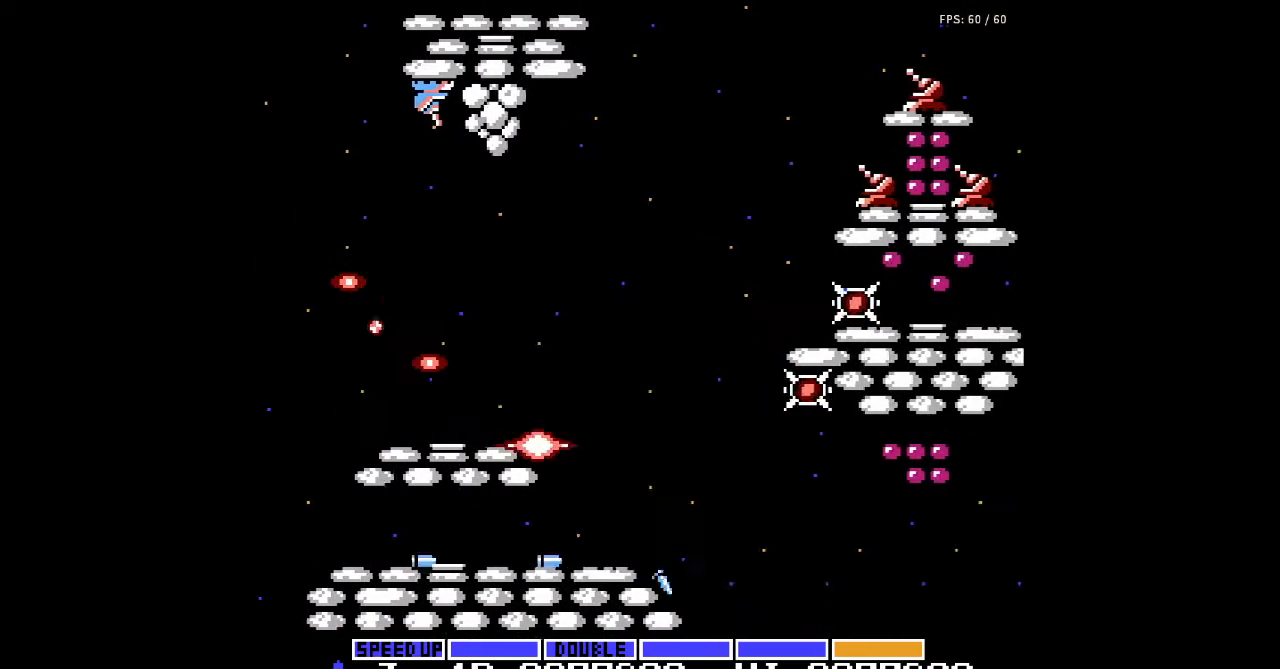
{"buttons": ["A"], "events": [[33, "A", "down"], [67, "A", "up"], [100, "A", "down"], [133, "A", "up"], [167, "A", "down"], [200, "A", "up"], [233, "A", "down"], [267, "A", "up"], [300, "A", "down"], [467, "A", "up"], [500, "A", "down"]]}
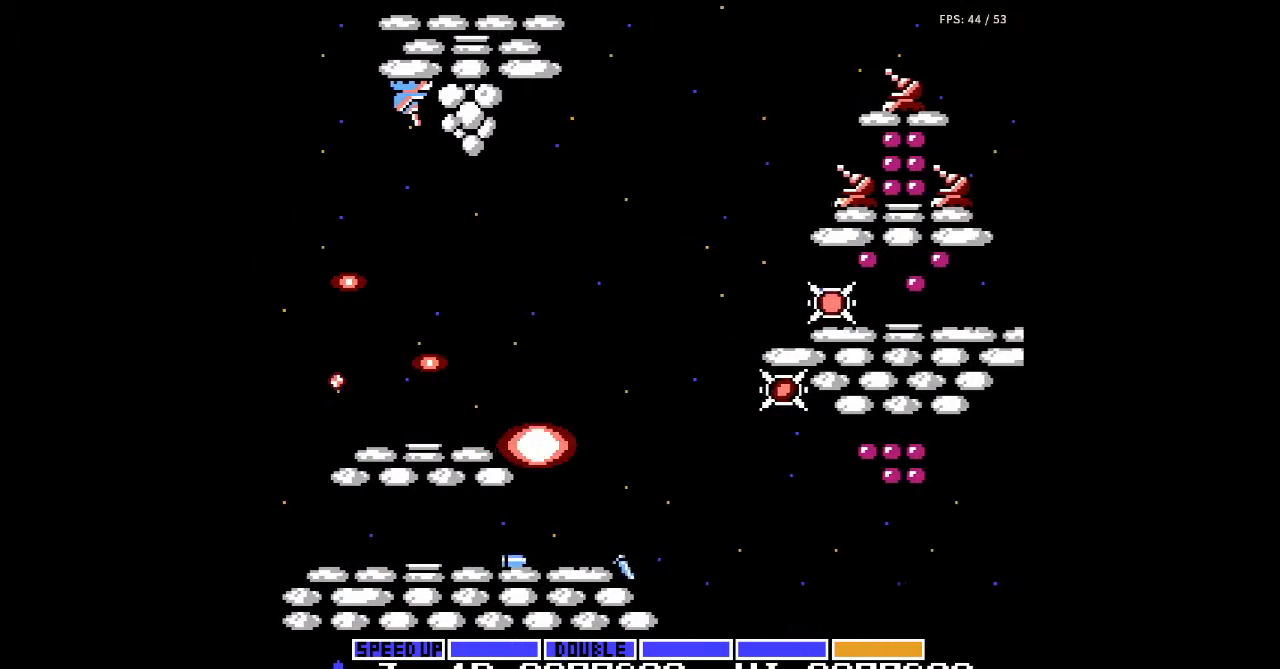
{"buttons": ["DPAD_DOWN", "DPAD_RIGHT"], "events": [[33, "A", "up"], [67, "A", "down"], [100, "A", "up"], [133, "A", "down"], [167, "A", "up"], [200, "A", "down"], [233, "A", "up"], [267, "A", "down"], [300, "A", "up"], [333, "A", "down"], [333, "DPAD_UP", "down"], [367, "A", "up"], [400, "A", "down"], [400, "DPAD_RIGHT", "down"], [433, "A", "up"], [433, "DPAD_UP", "up"], [467, "A", "down"], [500, "A", "up"], [500, "DPAD_DOWN", "down"]]}
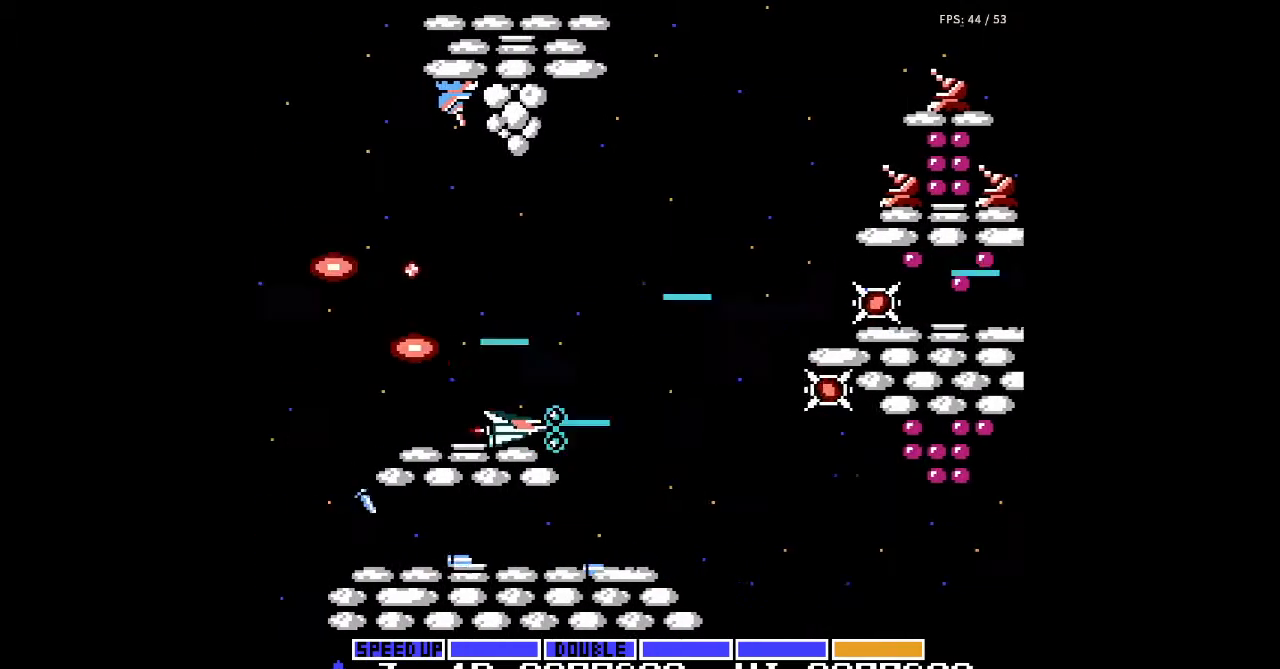
{"buttons": ["A", "DPAD_RIGHT"], "events": [[33, "A", "down"], [67, "A", "up"], [100, "A", "down"], [133, "A", "up"], [167, "A", "down"], [200, "A", "up"], [233, "A", "down"], [267, "A", "up"], [300, "A", "down"], [333, "A", "up"], [433, "A", "down"], [433, "DPAD_DOWN", "up"], [433, "DPAD_RIGHT", "up"], [467, "A", "up"], [467, "DPAD_RIGHT", "down"], [500, "A", "down"]]}
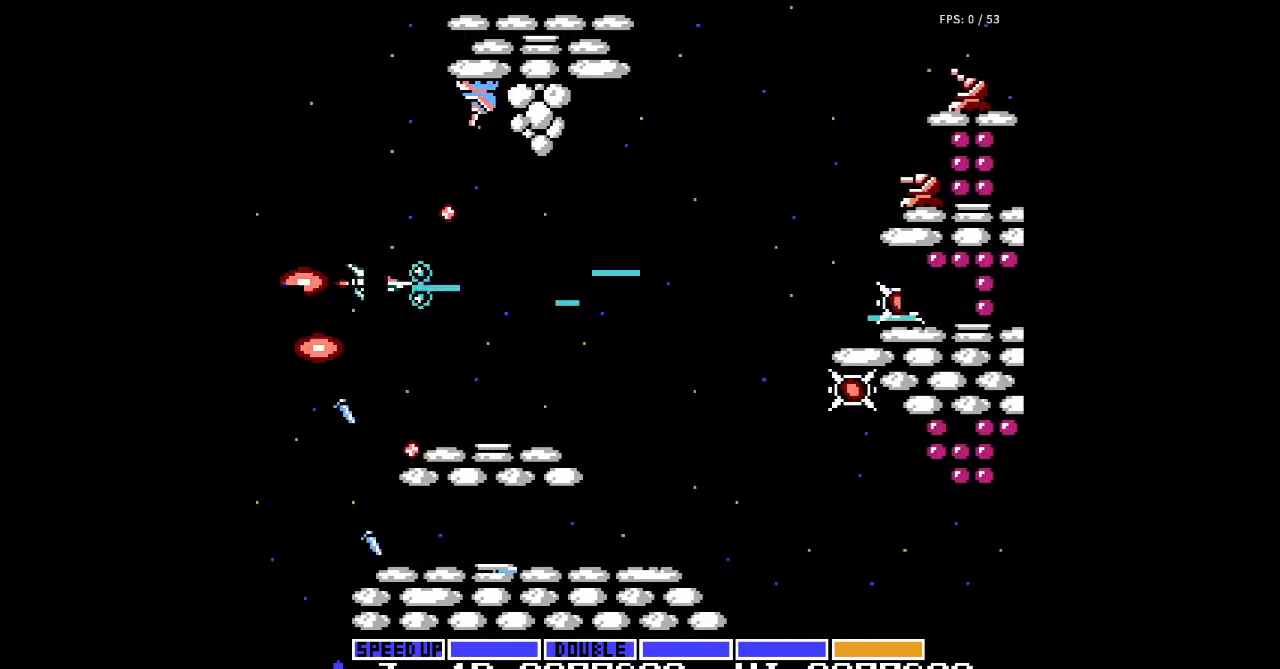
{"buttons": ["DPAD_RIGHT"], "events": [[33, "A", "up"], [67, "A", "down"], [100, "A", "up"], [133, "A", "down"], [167, "A", "up"], [200, "A", "down"], [200, "DPAD_DOWN", "down"], [233, "A", "up"], [267, "A", "down"], [300, "A", "up"], [333, "A", "down"], [433, "A", "up"], [433, "DPAD_DOWN", "up"], [467, "A", "down"], [500, "A", "up"]]}
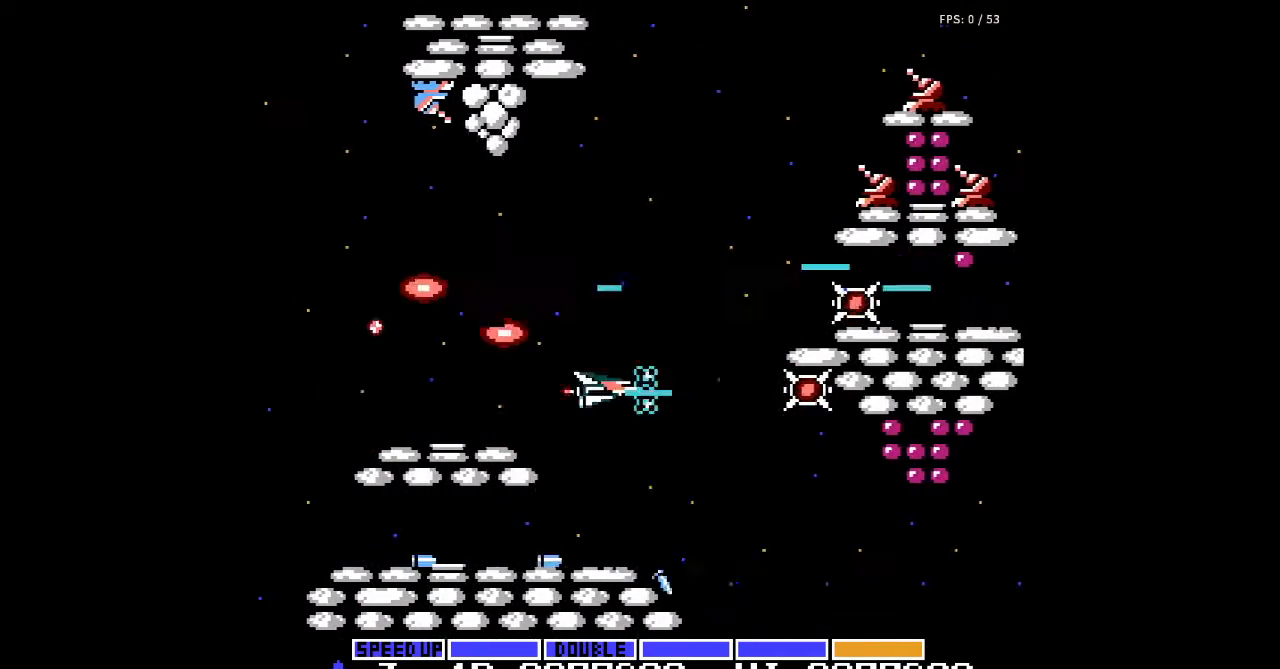
{"buttons": ["A", "DPAD_LEFT"], "events": [[33, "A", "down"], [67, "A", "up"], [100, "A", "down"], [133, "A", "up"], [133, "DPAD_RIGHT", "up"], [167, "A", "down"], [200, "A", "up"], [233, "A", "down"], [267, "A", "up"], [300, "A", "down"], [333, "A", "up"], [367, "A", "down"], [400, "A", "up"], [433, "A", "down"], [467, "A", "up"], [467, "DPAD_LEFT", "down"], [500, "A", "down"]]}
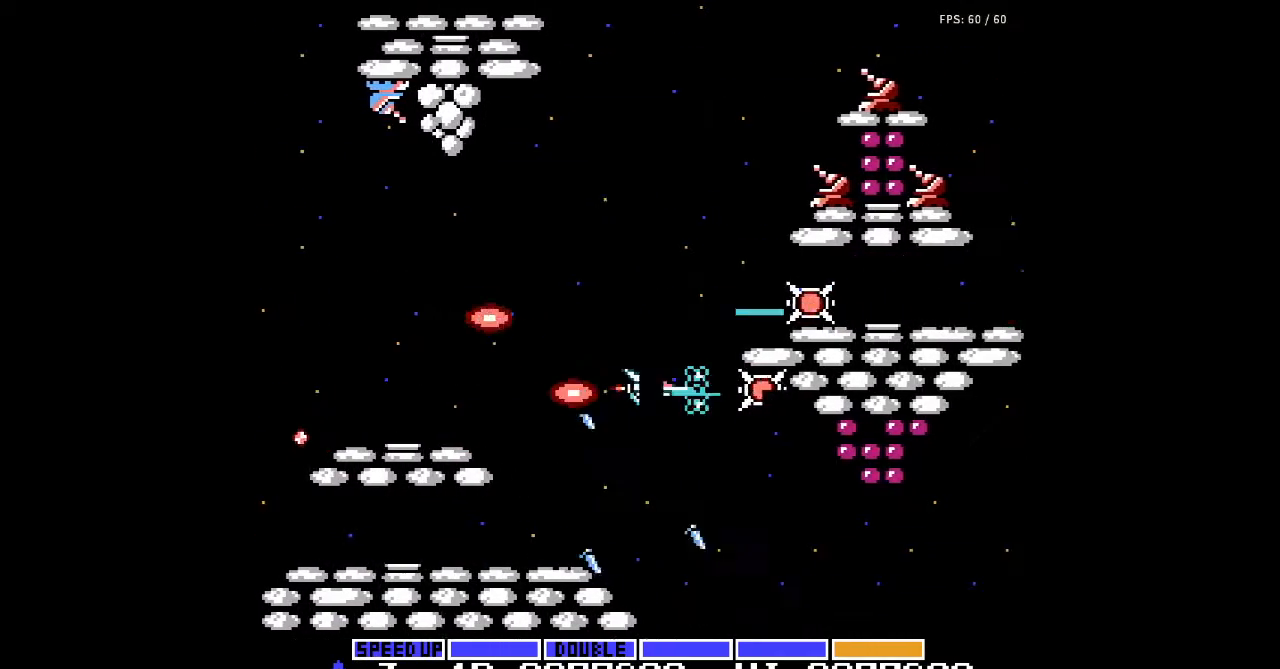
{"buttons": ["DPAD_UP", "DPAD_RIGHT"], "events": [[33, "A", "up"], [67, "A", "down"], [100, "A", "up"], [133, "A", "down"], [133, "DPAD_UP", "down"], [167, "A", "up"], [200, "A", "down"], [233, "A", "up"], [233, "DPAD_LEFT", "up"], [267, "A", "down"], [300, "A", "up"], [333, "A", "down"], [367, "A", "up"], [400, "A", "down"], [433, "A", "up"], [433, "DPAD_RIGHT", "down"], [467, "A", "down"], [500, "A", "up"]]}
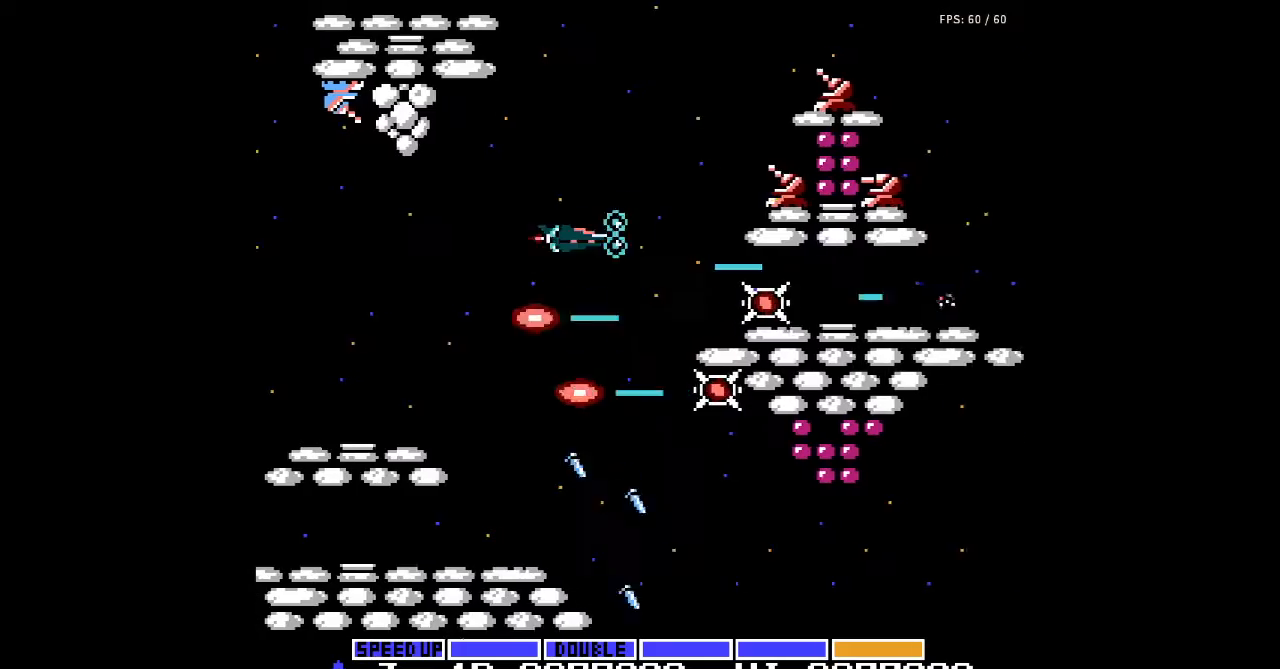
{"buttons": ["A"], "events": [[33, "A", "down"], [67, "A", "up"], [100, "A", "down"], [100, "DPAD_RIGHT", "up"], [133, "A", "up"], [133, "DPAD_UP", "up"], [167, "A", "down"], [200, "A", "up"], [233, "A", "down"], [267, "A", "up"], [267, "DPAD_LEFT", "down"], [300, "A", "down"], [333, "A", "up"], [367, "A", "down"], [400, "A", "up"], [400, "DPAD_LEFT", "up"], [433, "A", "down"], [467, "A", "up"], [500, "A", "down"]]}
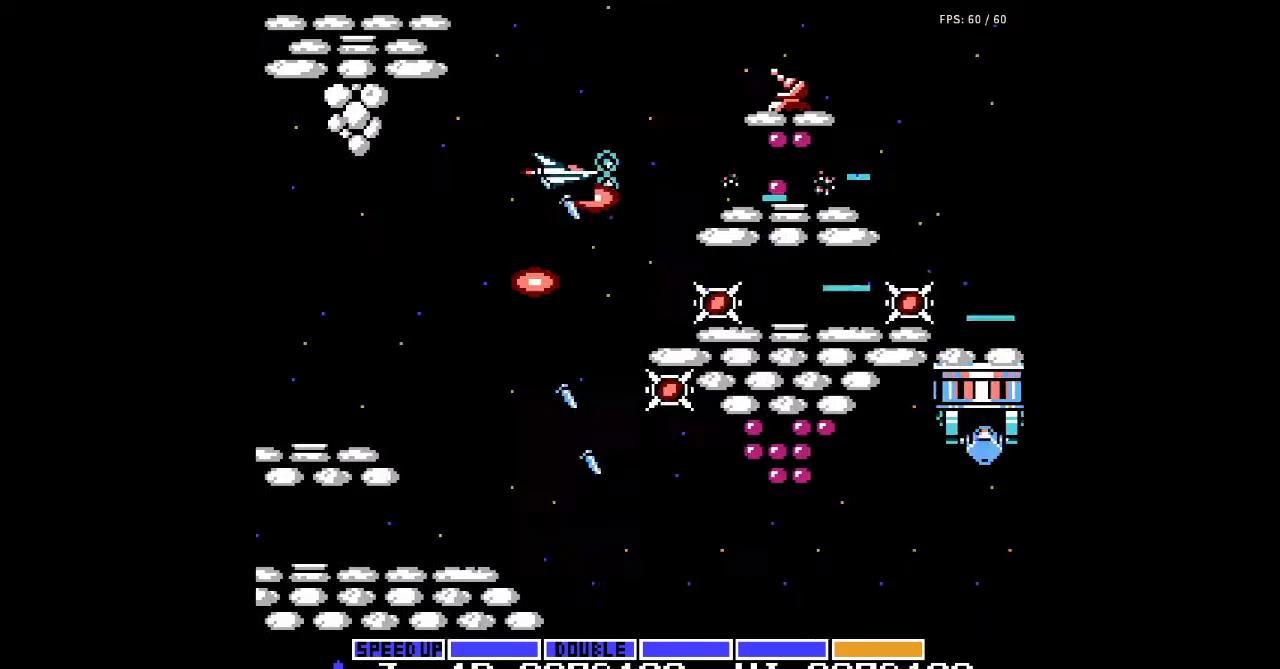
{"buttons": [], "events": [[33, "A", "up"], [67, "A", "down"], [100, "A", "up"], [100, "DPAD_UP", "down"], [133, "A", "down"], [167, "A", "up"], [200, "A", "down"], [233, "A", "up"], [267, "A", "down"], [333, "DPAD_UP", "up"], [367, "A", "up"], [400, "A", "down"], [433, "A", "up"], [467, "A", "down"], [500, "A", "up"]]}
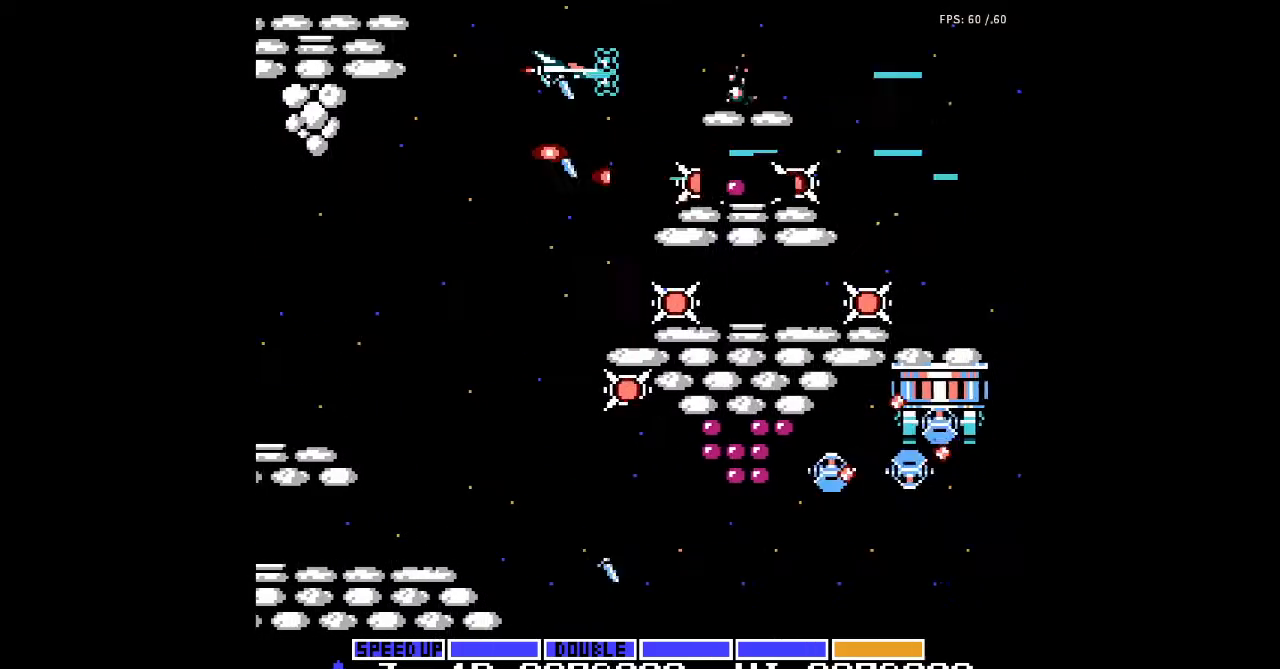
{"buttons": ["A", "DPAD_UP", "DPAD_RIGHT"], "events": [[33, "A", "down"], [67, "A", "up"], [100, "A", "down"], [133, "A", "up"], [167, "A", "down"], [167, "DPAD_LEFT", "down"], [200, "A", "up"], [233, "A", "down"], [267, "A", "up"], [267, "DPAD_LEFT", "up"], [300, "A", "down"], [333, "A", "up"], [367, "A", "down"], [400, "A", "up"], [433, "A", "down"], [467, "A", "up"], [500, "A", "down"], [500, "DPAD_RIGHT", "down"], [500, "DPAD_UP", "down"]]}
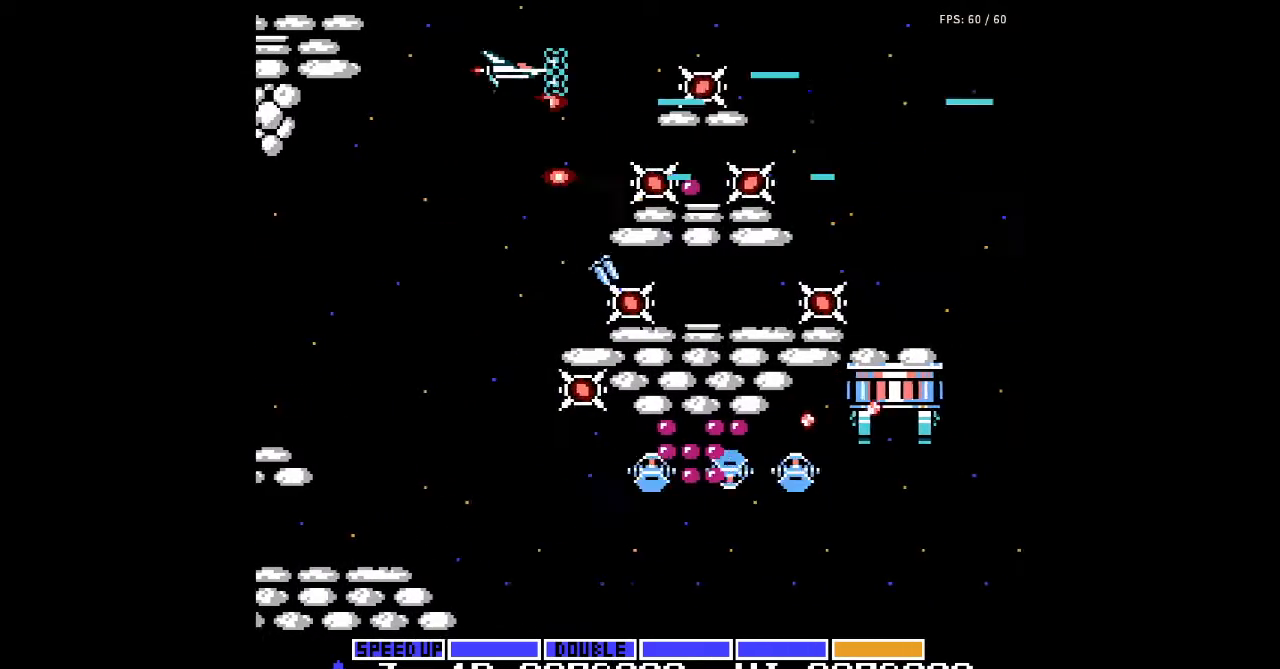
{"buttons": [], "events": [[33, "A", "up"], [67, "A", "down"], [67, "DPAD_UP", "up"], [100, "A", "up"], [133, "A", "down"], [167, "A", "up"], [267, "A", "down"], [300, "A", "up"], [300, "DPAD_RIGHT", "up"], [333, "A", "down"], [367, "A", "up"], [467, "A", "down"], [500, "A", "up"]]}
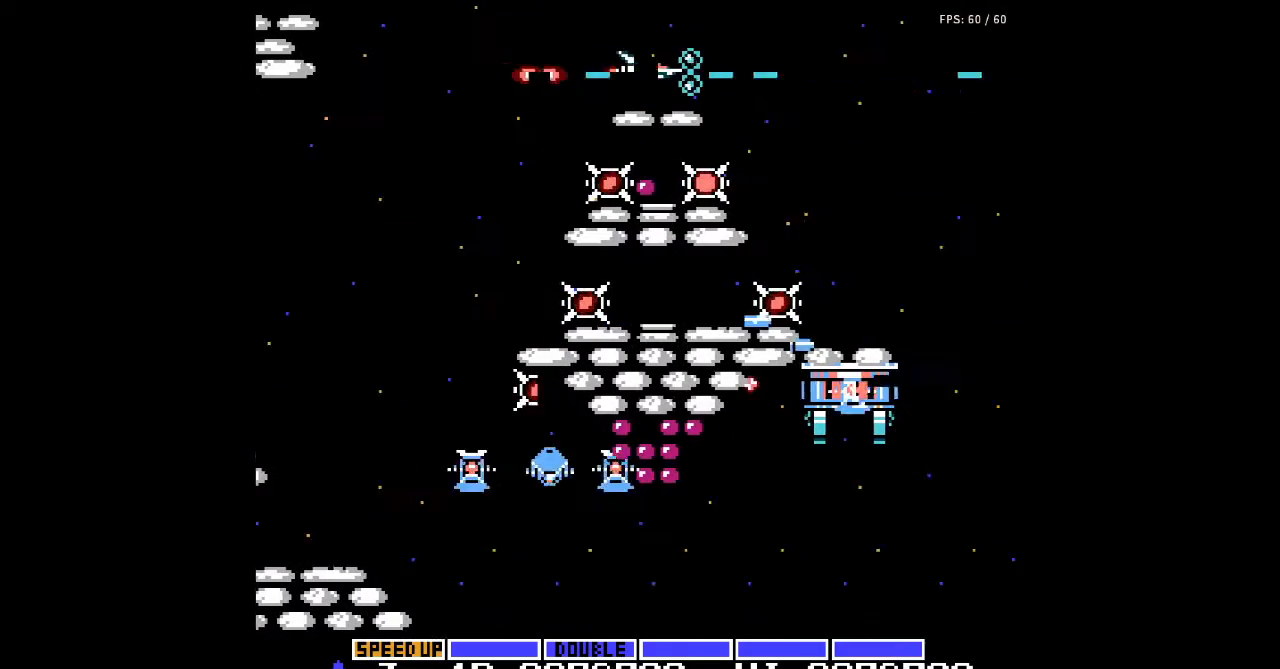
{"buttons": ["A", "DPAD_DOWN"], "events": [[33, "A", "down"], [33, "DPAD_RIGHT", "down"], [67, "A", "up"], [100, "A", "down"], [133, "A", "up"], [167, "A", "down"], [200, "A", "up"], [233, "A", "down"], [267, "A", "up"], [300, "A", "down"], [300, "DPAD_DOWN", "down"], [333, "A", "up"], [367, "A", "down"], [400, "A", "up"], [400, "DPAD_RIGHT", "up"], [433, "A", "down"], [467, "A", "up"], [500, "A", "down"]]}
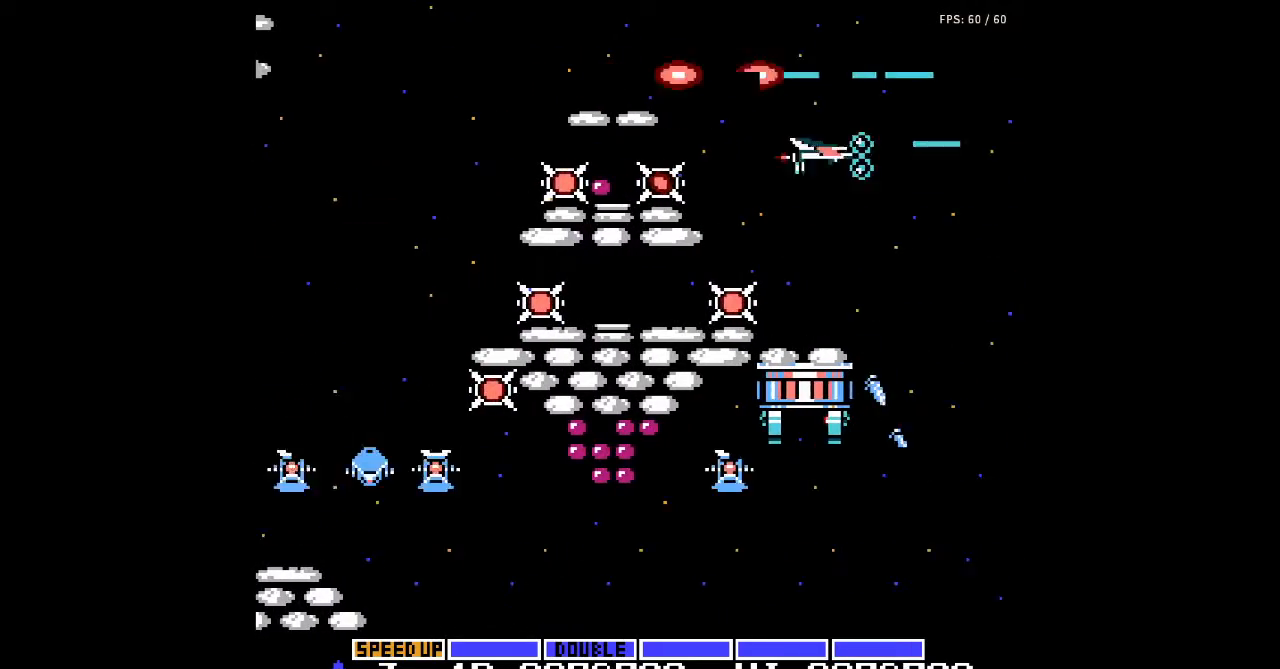
{"buttons": ["DPAD_LEFT"], "events": [[33, "A", "up"], [33, "DPAD_DOWN", "up"], [67, "A", "down"], [167, "A", "up"], [200, "A", "down"], [233, "A", "up"], [267, "A", "down"], [300, "A", "up"], [400, "DPAD_LEFT", "down"], [467, "A", "down"], [500, "A", "up"]]}
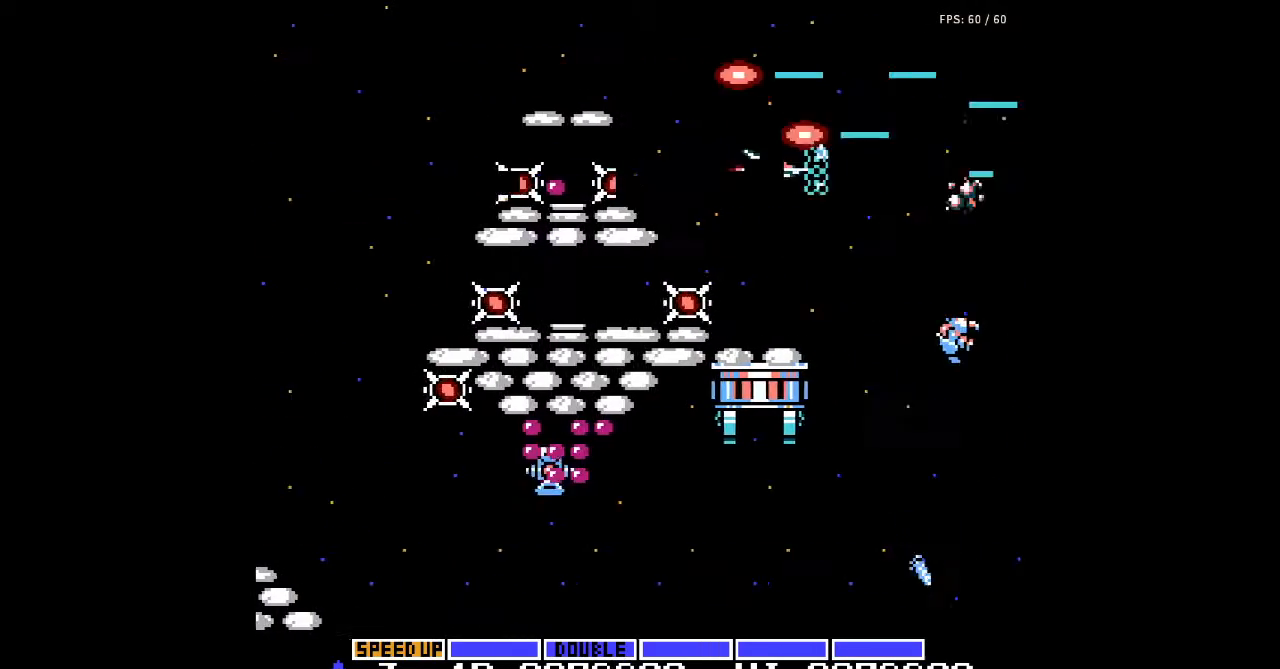
{"buttons": ["A", "DPAD_LEFT"], "events": [[67, "DPAD_LEFT", "up"], [167, "A", "down"], [200, "A", "up"], [233, "A", "down"], [267, "A", "up"], [333, "DPAD_LEFT", "down"], [367, "A", "down"], [400, "A", "up"], [433, "A", "down"], [467, "A", "up"], [500, "A", "down"]]}
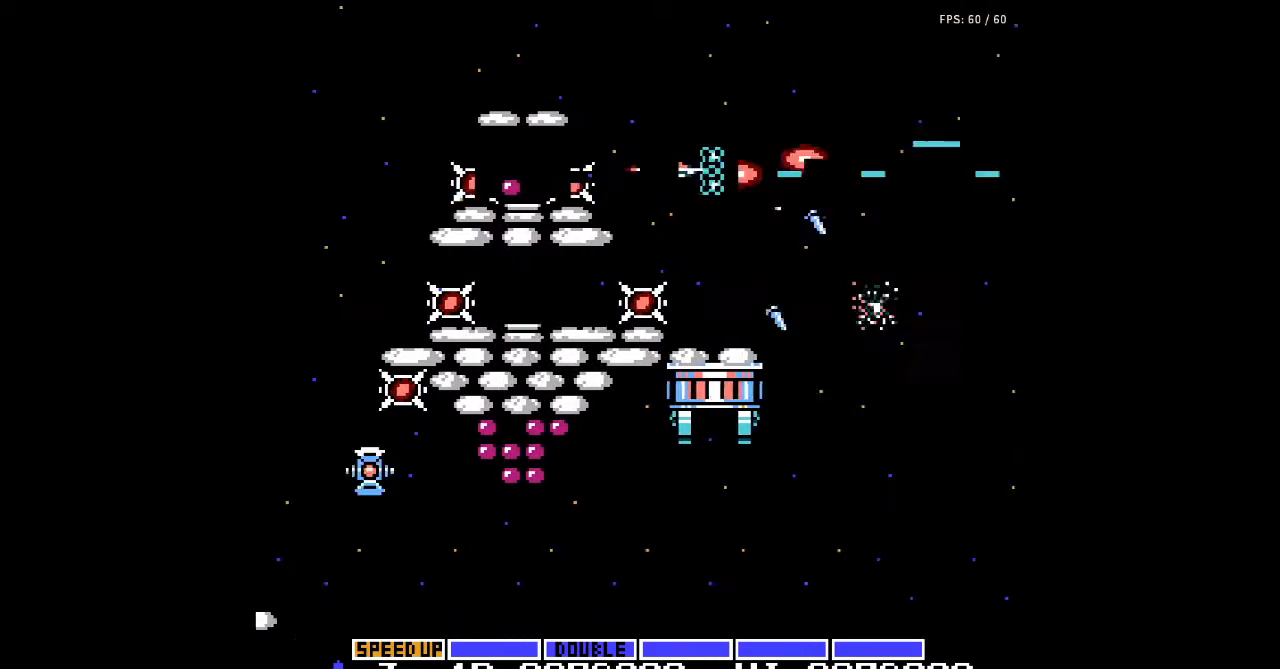
{"buttons": ["DPAD_RIGHT"], "events": [[33, "A", "up"], [33, "DPAD_LEFT", "up"], [67, "A", "down"], [100, "A", "up"], [133, "A", "down"], [167, "A", "up"], [267, "A", "down"], [267, "DPAD_DOWN", "down"], [300, "A", "up"], [333, "A", "down"], [367, "A", "up"], [367, "DPAD_RIGHT", "down"], [400, "A", "down"], [400, "DPAD_DOWN", "up"], [433, "A", "up"], [467, "A", "down"], [500, "A", "up"]]}
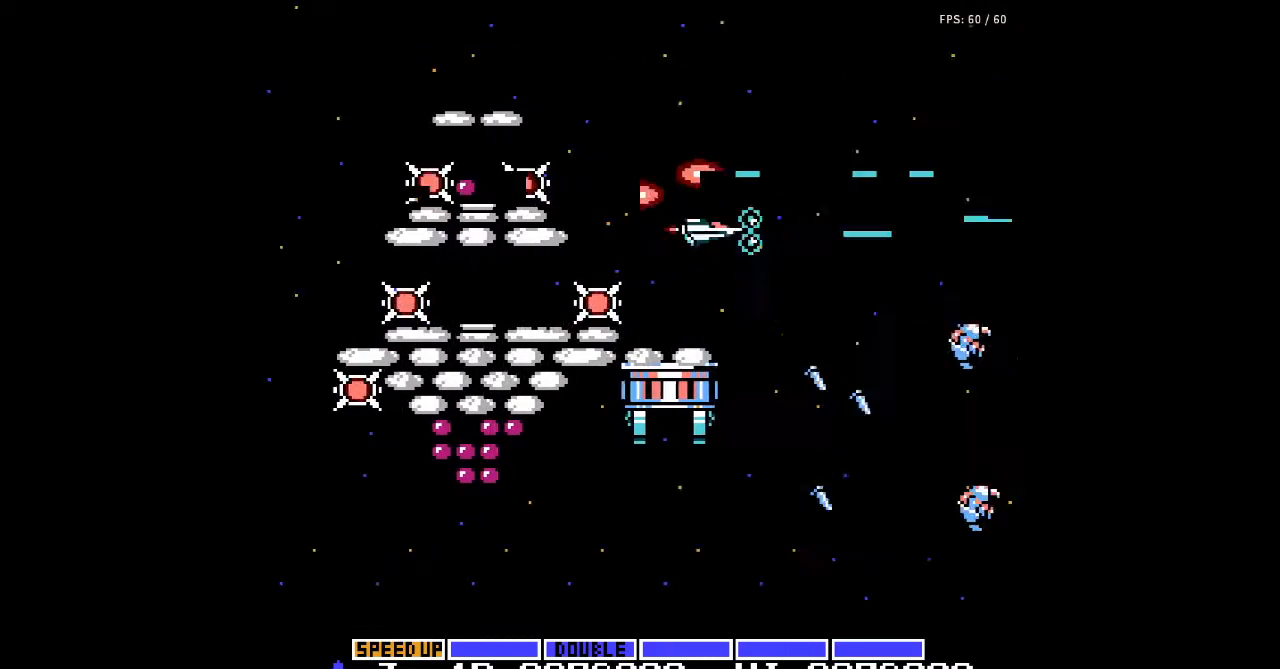
{"buttons": ["A", "DPAD_DOWN", "DPAD_LEFT"], "events": [[33, "A", "down"], [67, "A", "up"], [100, "A", "down"], [133, "A", "up"], [167, "A", "down"], [167, "DPAD_RIGHT", "up"], [200, "A", "up"], [233, "A", "down"], [267, "A", "up"], [300, "A", "down"], [333, "A", "up"], [367, "A", "down"], [400, "A", "up"], [433, "A", "down"], [433, "DPAD_DOWN", "down"], [467, "A", "up"], [467, "DPAD_LEFT", "down"], [500, "A", "down"]]}
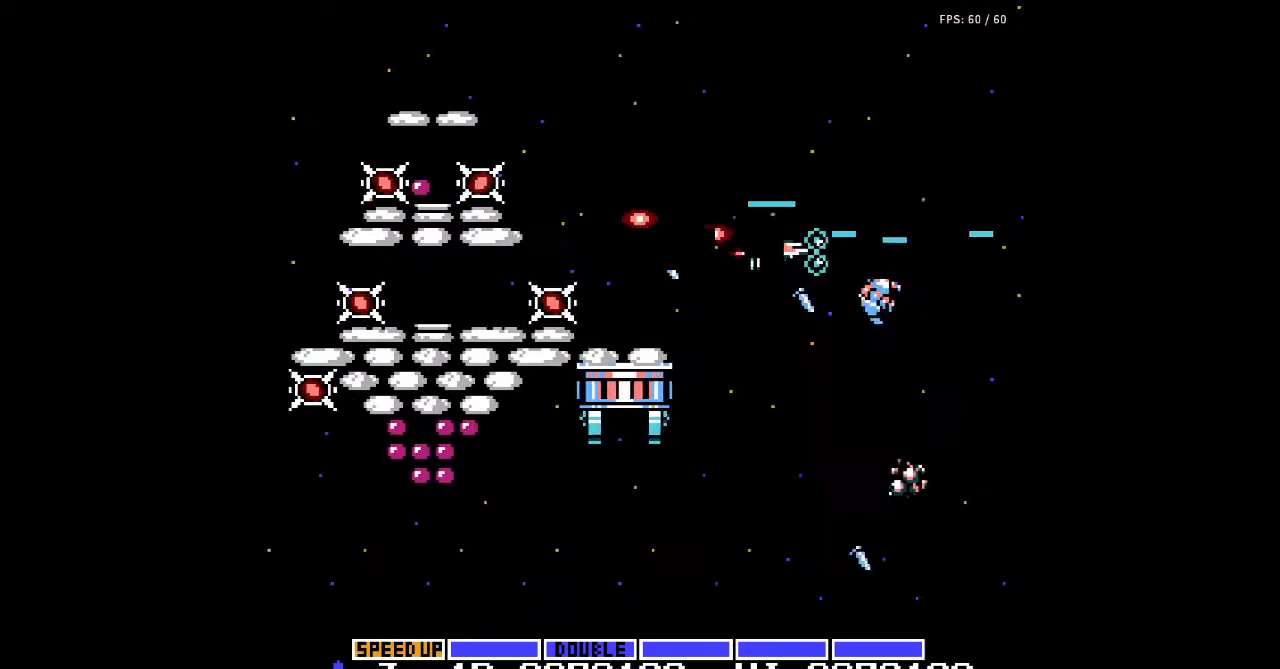
{"buttons": ["A"], "events": [[33, "A", "up"], [67, "A", "down"], [67, "DPAD_DOWN", "up"], [100, "A", "up"], [133, "A", "down"], [167, "A", "up"], [200, "A", "down"], [233, "A", "up"], [267, "A", "down"], [267, "DPAD_LEFT", "up"], [300, "A", "up"], [333, "A", "down"], [367, "A", "up"], [400, "A", "down"]]}
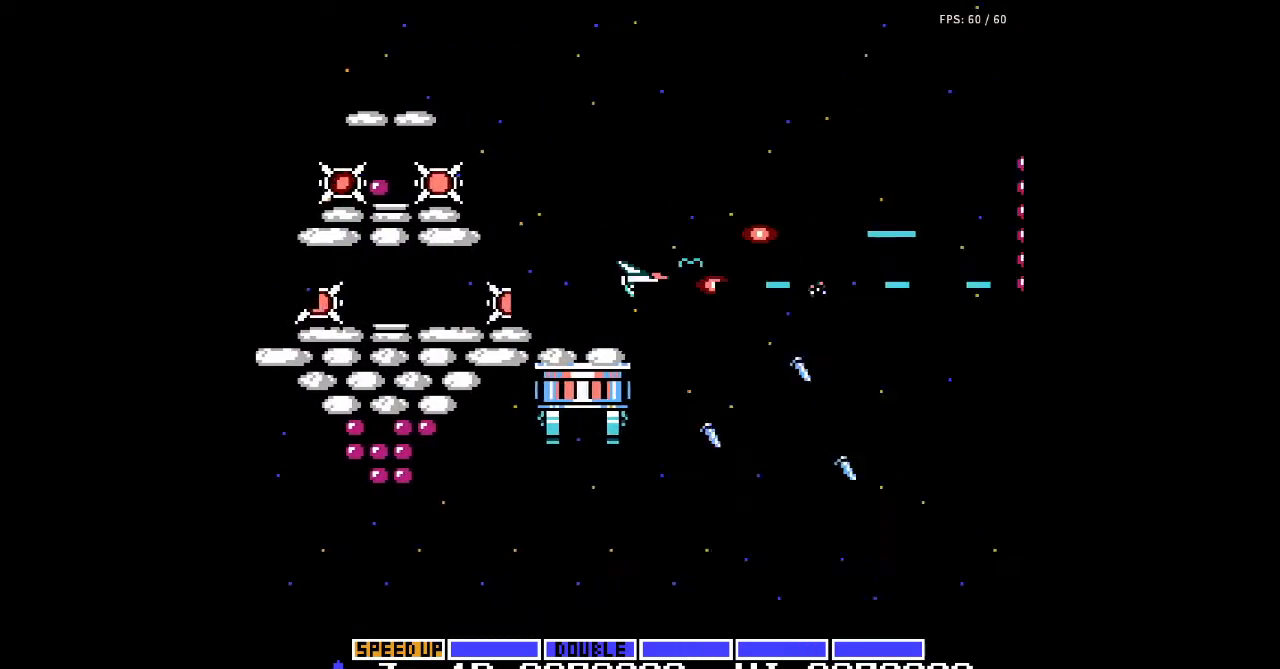
{"buttons": ["A", "DPAD_DOWN"], "events": [[67, "A", "up"], [100, "A", "down"], [133, "A", "up"], [133, "DPAD_RIGHT", "down"], [167, "A", "down"], [167, "DPAD_DOWN", "down"], [200, "A", "up"], [233, "A", "down"], [267, "A", "up"], [367, "A", "down"], [400, "A", "up"], [433, "A", "down"], [467, "A", "up"], [467, "DPAD_RIGHT", "up"], [500, "A", "down"]]}
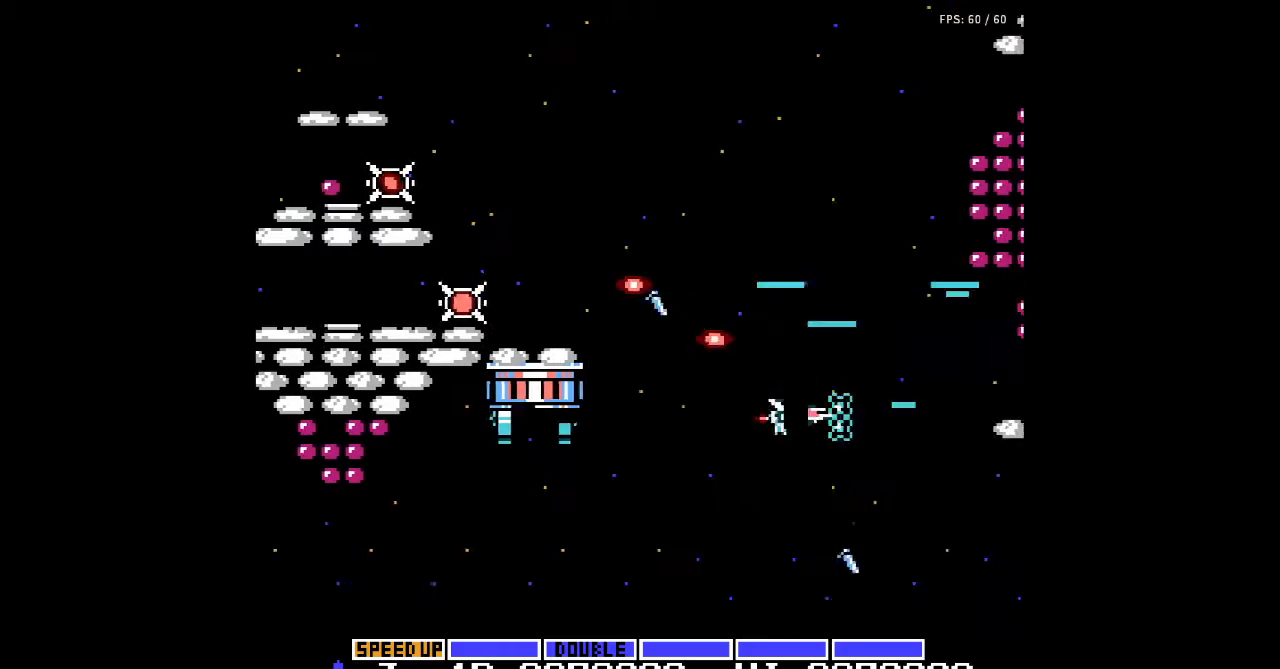
{"buttons": ["DPAD_UP", "DPAD_LEFT"], "events": [[33, "A", "up"], [67, "A", "down"], [100, "A", "up"], [133, "A", "down"], [167, "A", "up"], [200, "A", "down"], [233, "A", "up"], [267, "A", "down"], [300, "A", "up"], [300, "DPAD_DOWN", "up"], [333, "A", "down"], [367, "A", "up"], [367, "DPAD_LEFT", "down"], [367, "DPAD_UP", "down"], [400, "A", "down"], [433, "A", "up"], [467, "A", "down"], [500, "A", "up"]]}
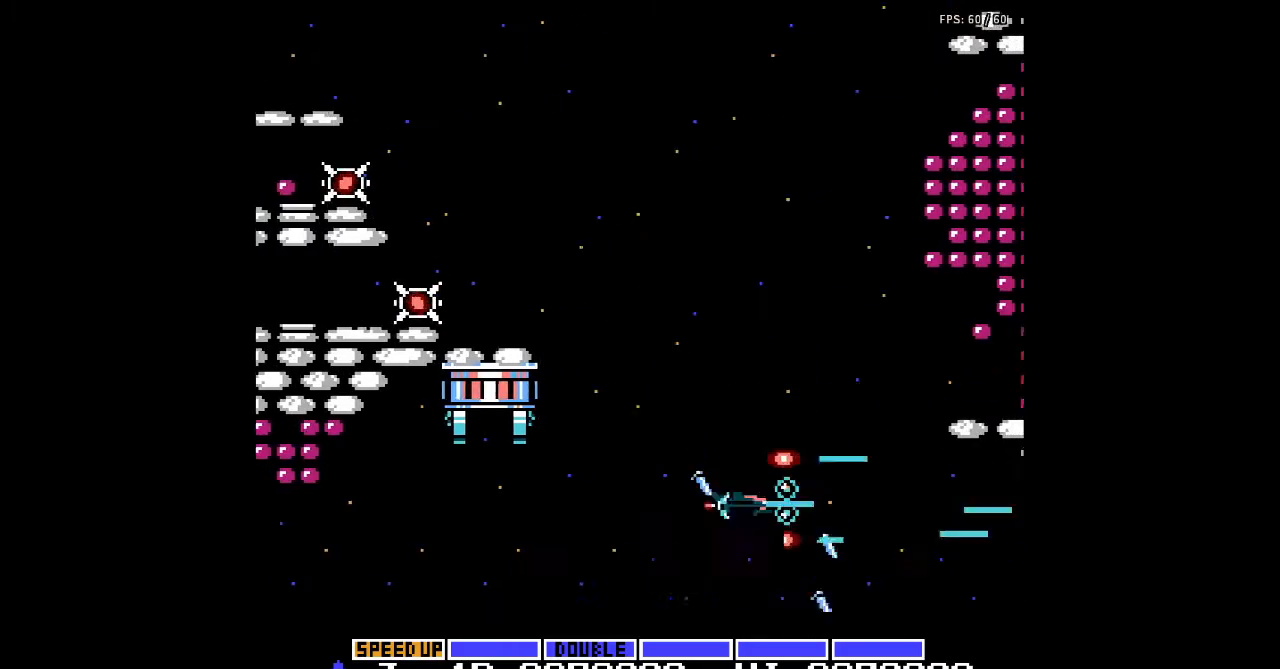
{"buttons": ["A", "DPAD_UP"], "events": [[33, "A", "down"], [67, "A", "up"], [100, "A", "down"], [133, "A", "up"], [167, "A", "down"], [200, "A", "up"], [233, "A", "down"], [267, "A", "up"], [333, "DPAD_LEFT", "up"], [367, "A", "down"], [400, "A", "up"], [433, "A", "down"], [467, "A", "up"], [500, "A", "down"]]}
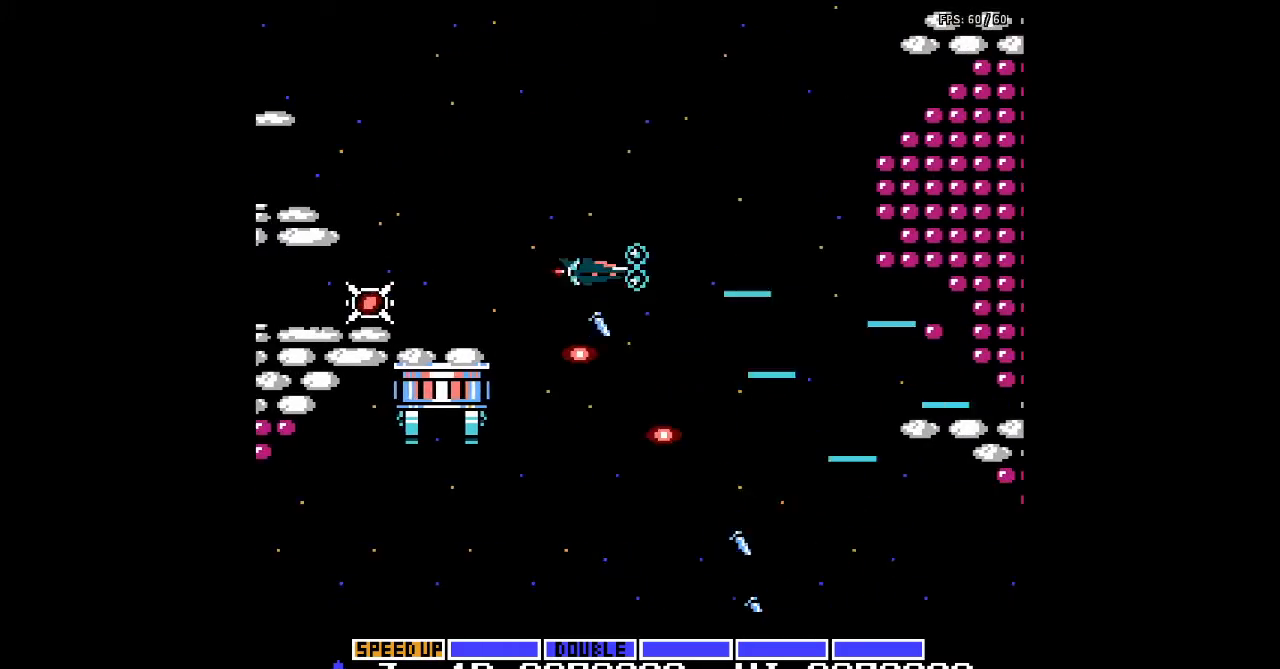
{"buttons": ["DPAD_DOWN", "DPAD_LEFT"], "events": [[33, "A", "up"], [67, "A", "down"], [100, "A", "up"], [133, "A", "down"], [167, "A", "up"], [200, "A", "down"], [233, "A", "up"], [233, "DPAD_UP", "up"], [267, "A", "down"], [267, "DPAD_DOWN", "down"], [300, "A", "up"], [333, "A", "down"], [367, "A", "up"], [400, "A", "down"], [433, "A", "up"], [467, "A", "down"], [500, "A", "up"], [500, "DPAD_LEFT", "down"]]}
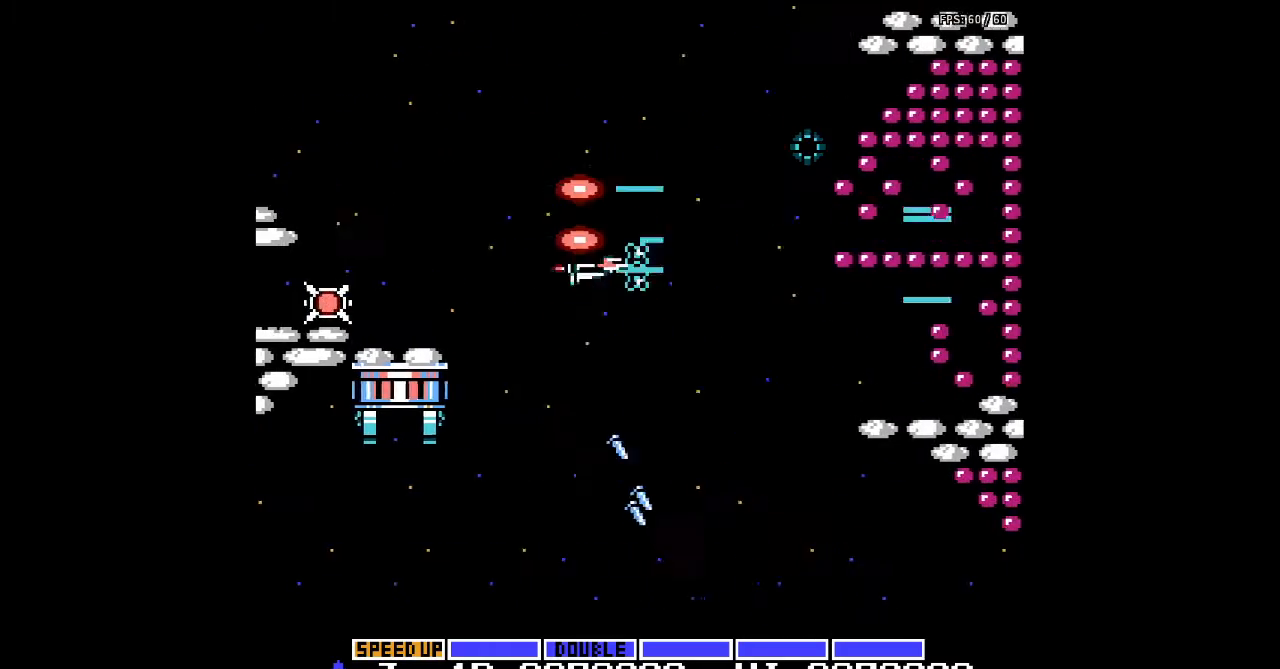
{"buttons": ["A", "DPAD_UP", "DPAD_RIGHT"]}
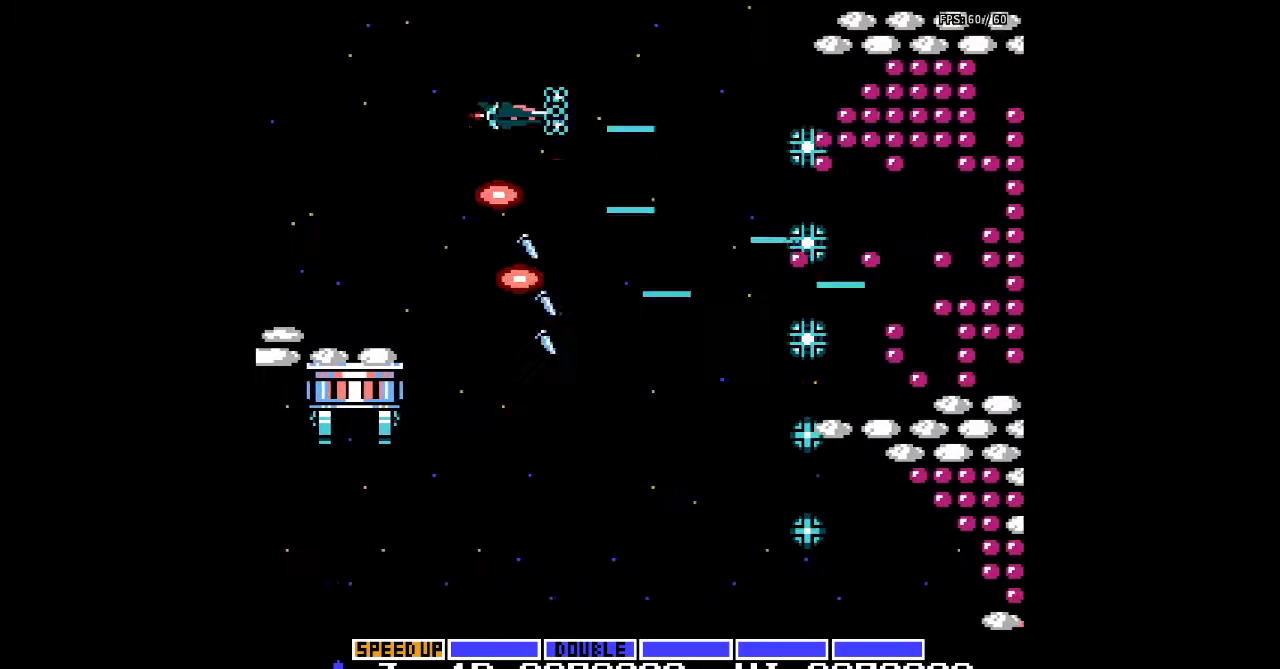
{"buttons": ["DPAD_DOWN", "DPAD_LEFT"]}